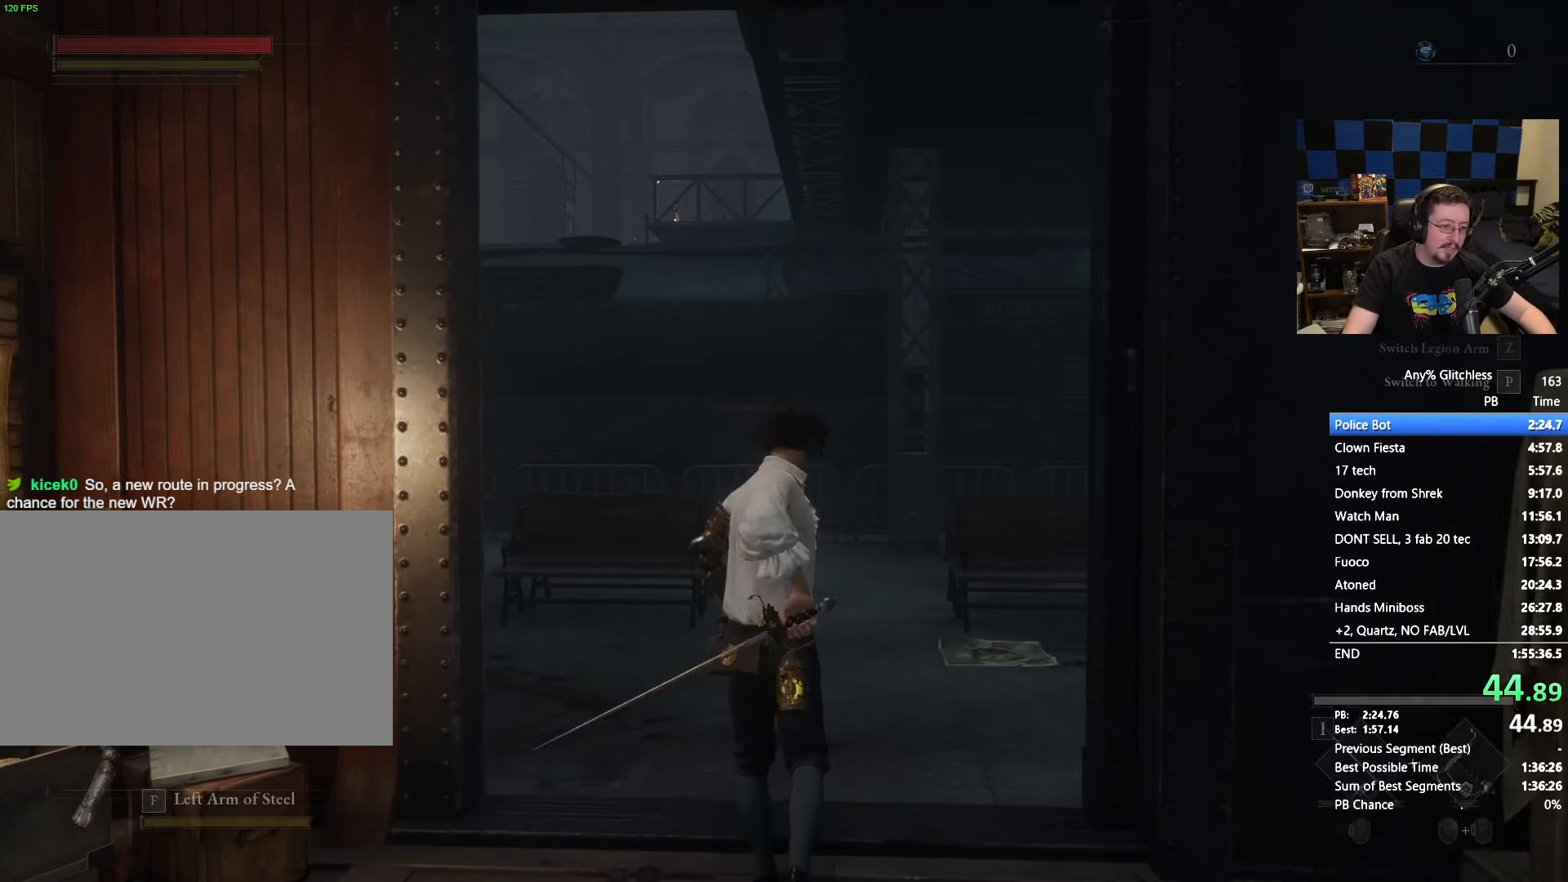
Gameplay with keyboard and mouse; each line is a JSON object with the keys and mouse buttons held at the frame after it. "events" lists presses ("down") and releases ("up") of "1", "3", "4", "5", "a", "alt", "c", "caps_lock", "ctrl", "d", "e", "f", "g", "r", "s", "shift", "space", "t", "tab", "v", "w", "x" and "mouse_wheel" between this image and that frame as [ms after this image, input, new state], when the widget could be followed in between. "mouse_wheel" = the "wheel" button of the "mouse" list. No other keys are recorded. "wheel" means that the mouse wheel is clicked or scrolled. Not read: mouse_move.
{"keys": ["space", "w"], "mouse": [], "events": []}
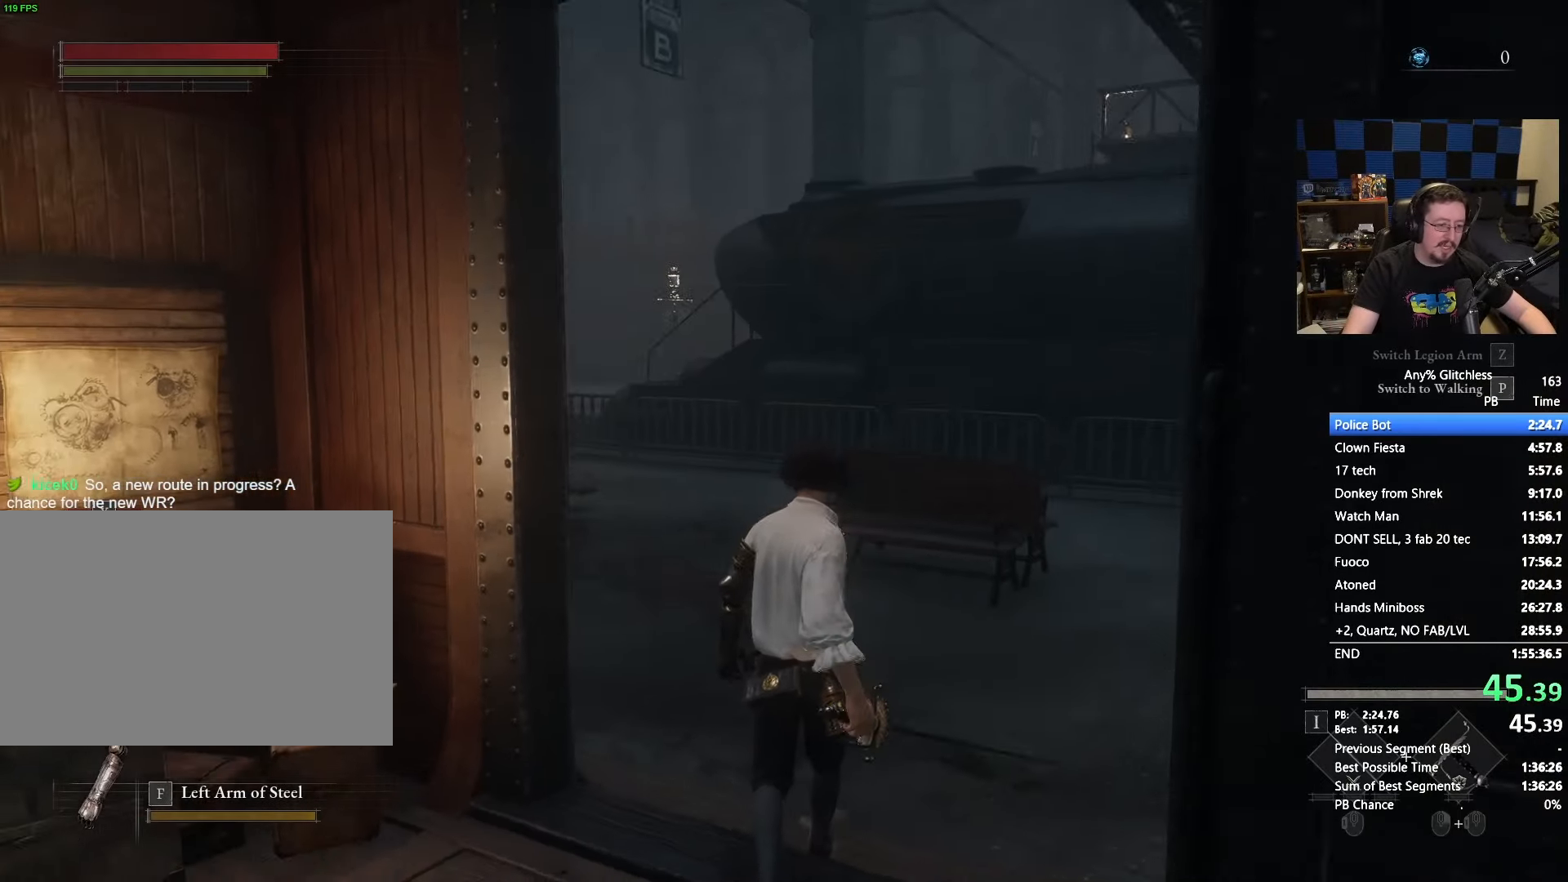
{"keys": ["space", "w"], "mouse": []}
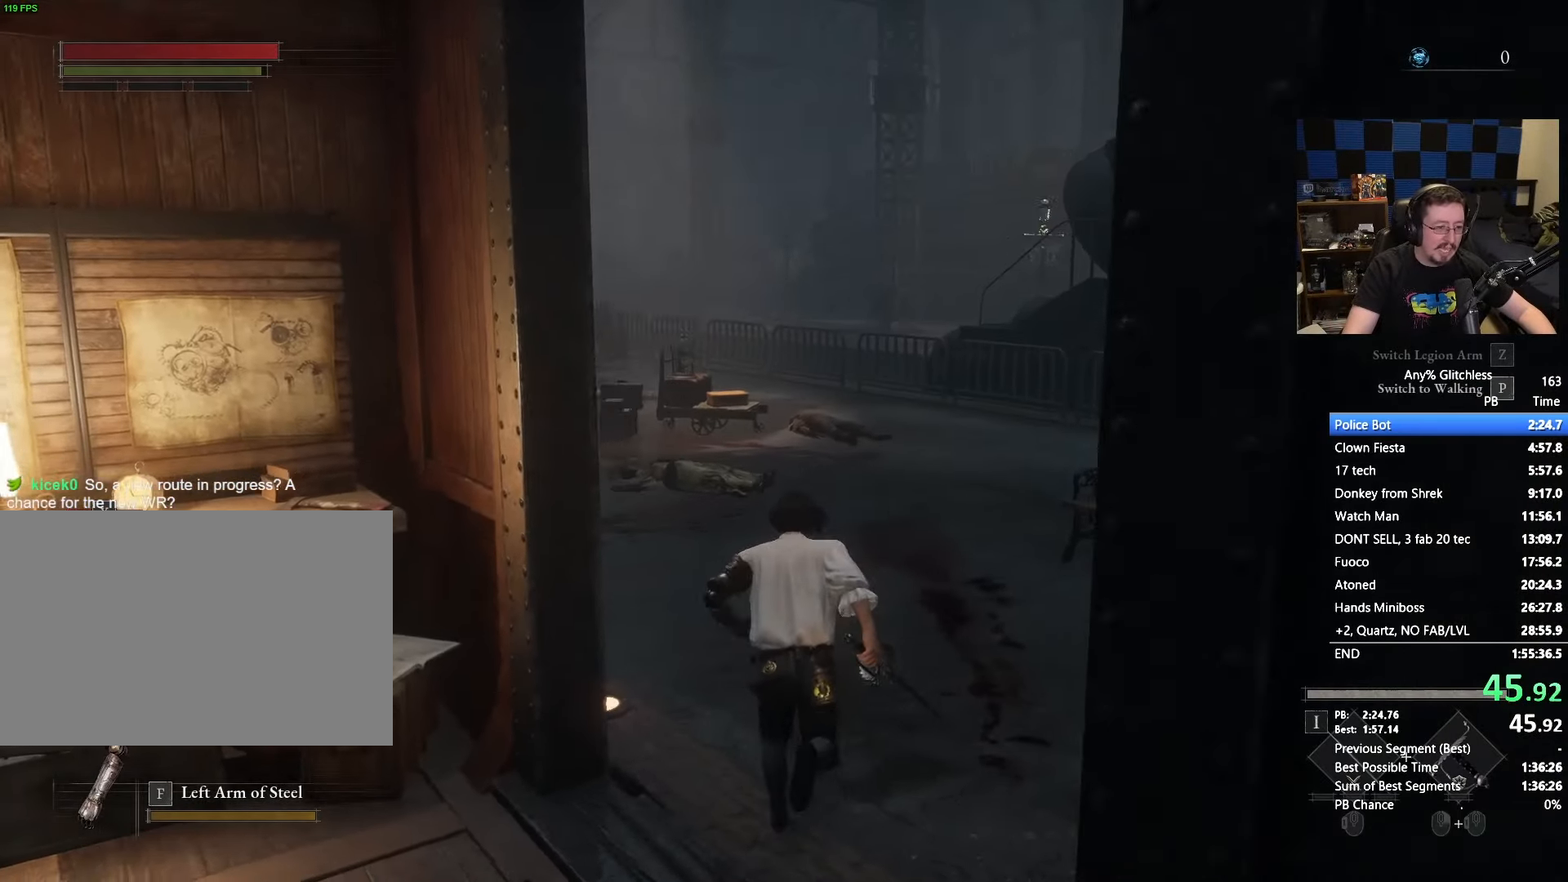
{"keys": ["space", "w"], "mouse": [], "events": []}
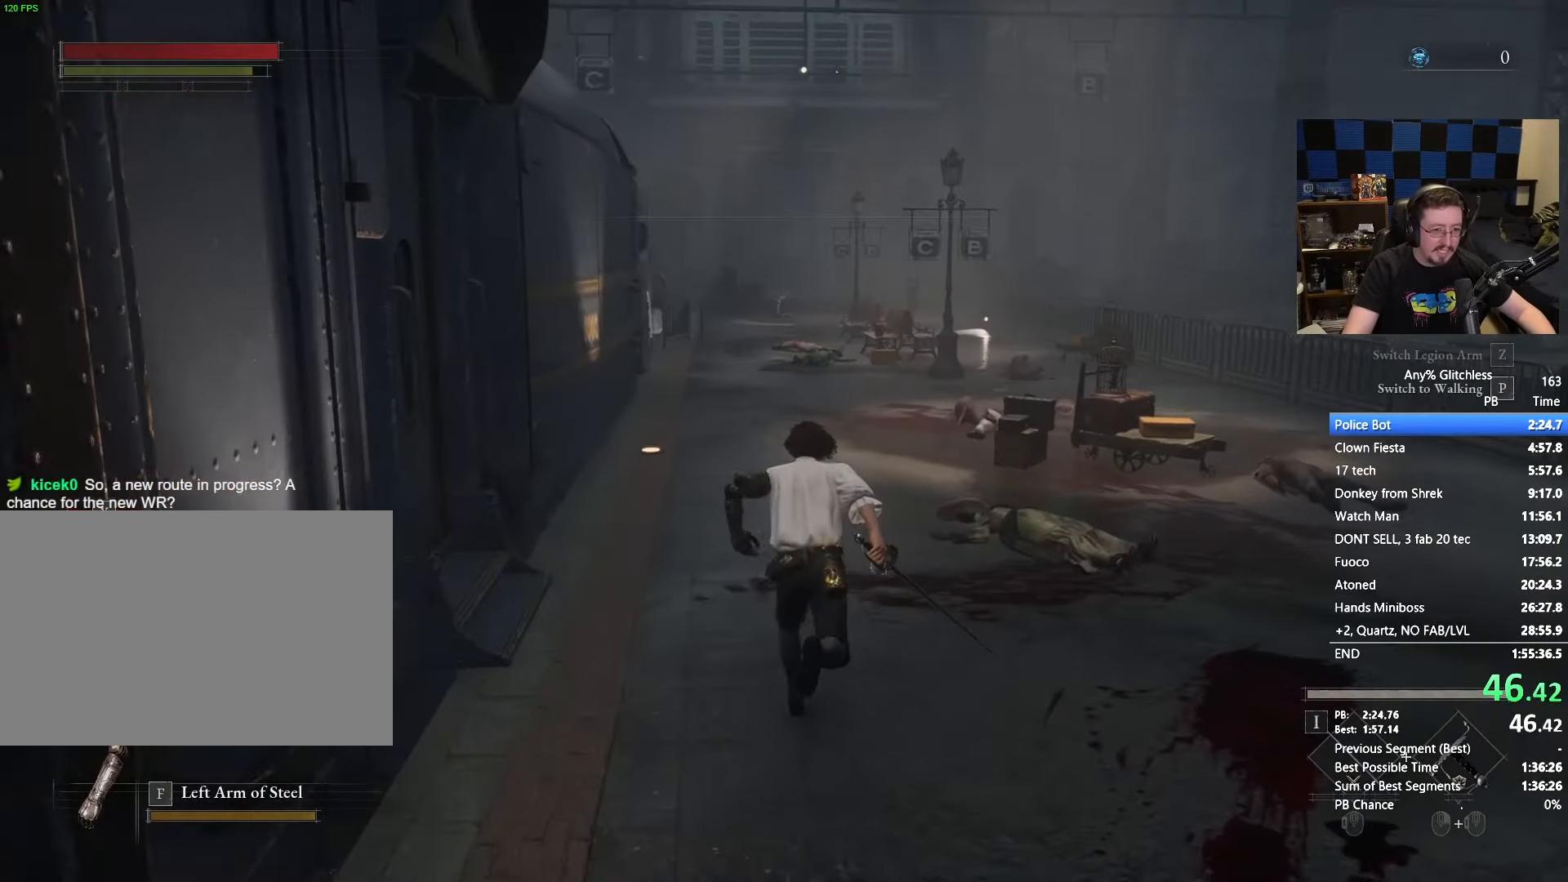
{"keys": ["space", "w"], "mouse": [], "events": []}
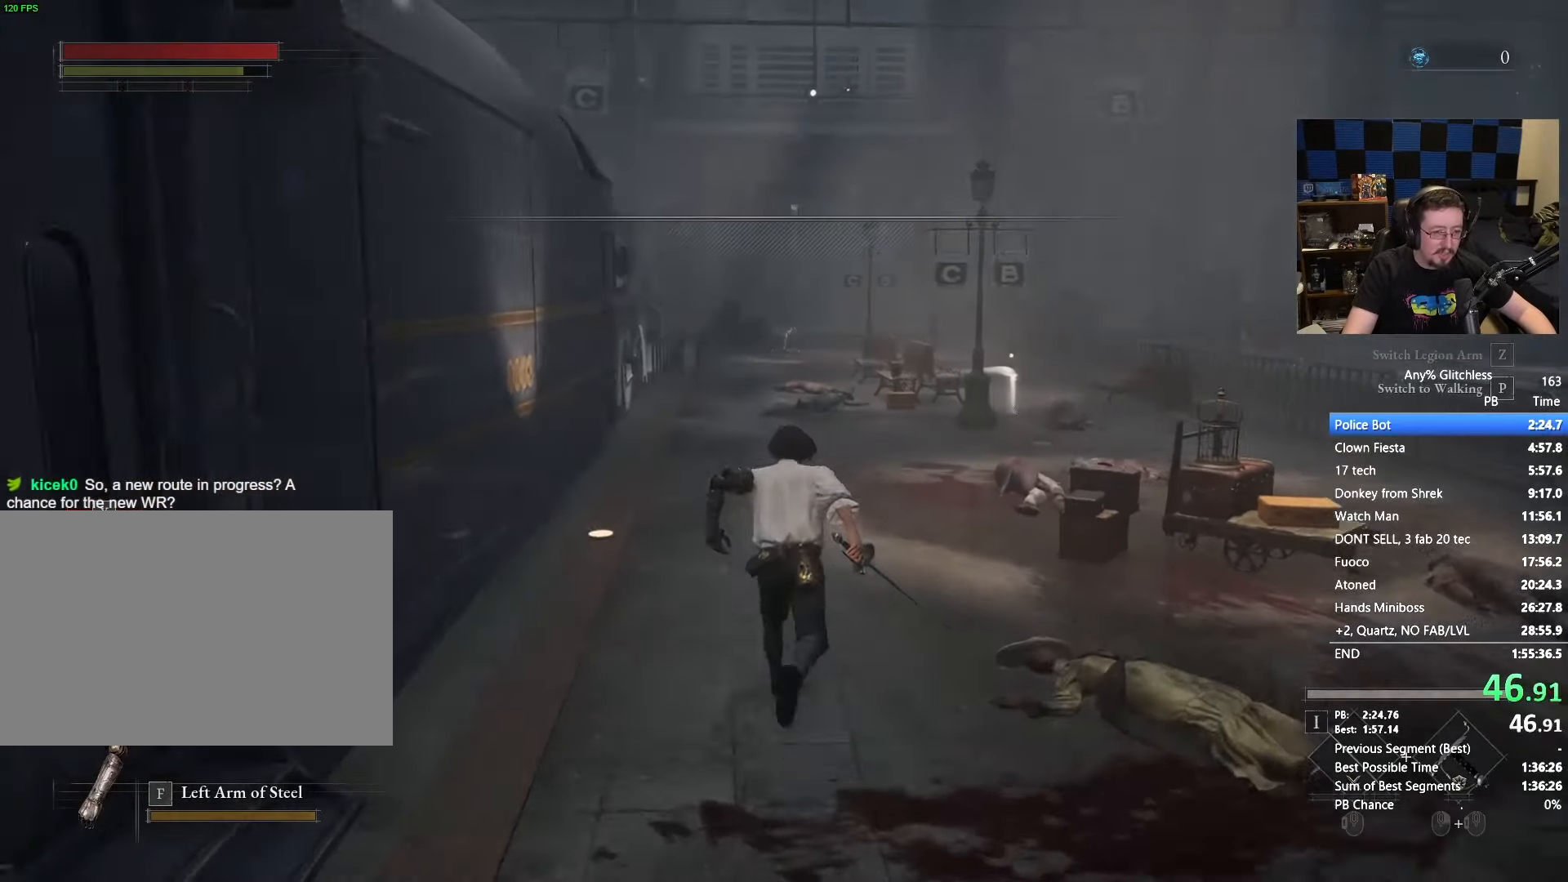
{"keys": ["space", "w"], "mouse": [], "events": []}
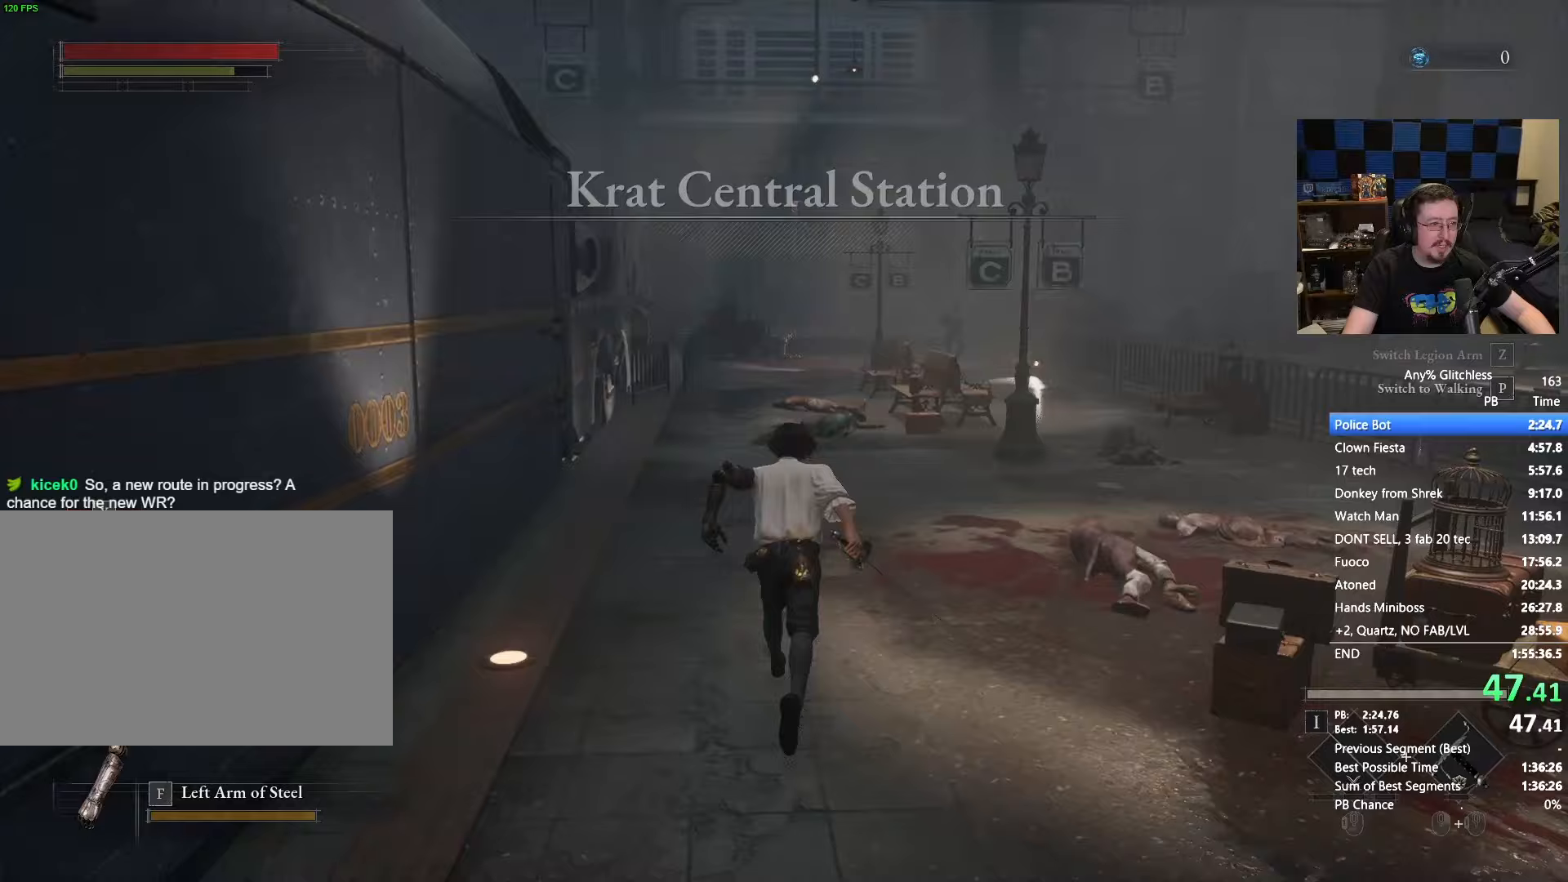
{"keys": ["space", "w"], "mouse": [], "events": []}
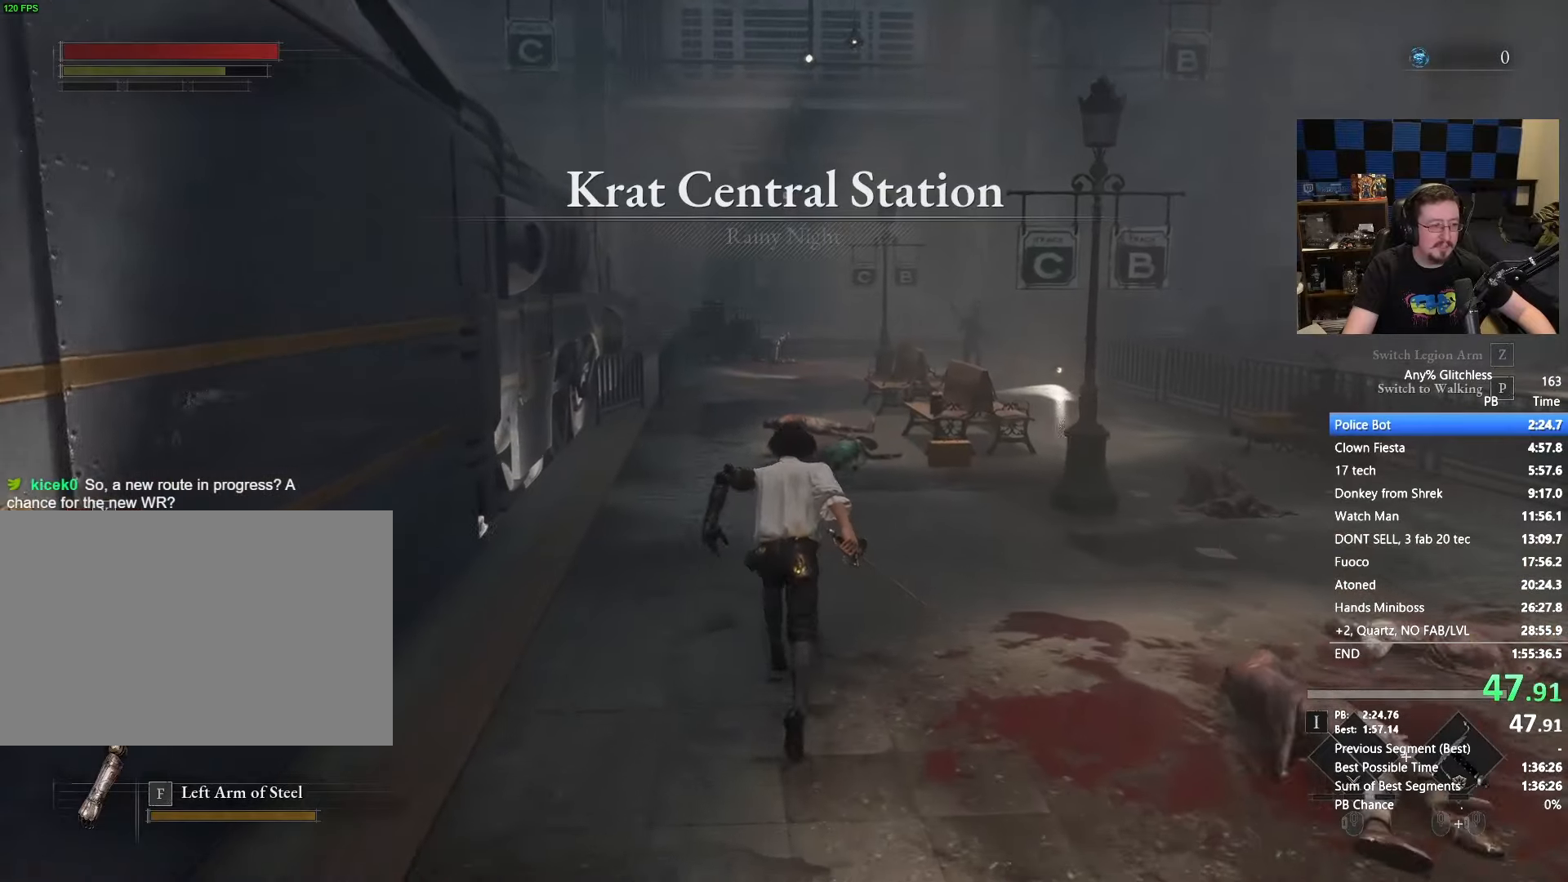
{"keys": ["space", "w"], "mouse": [], "events": []}